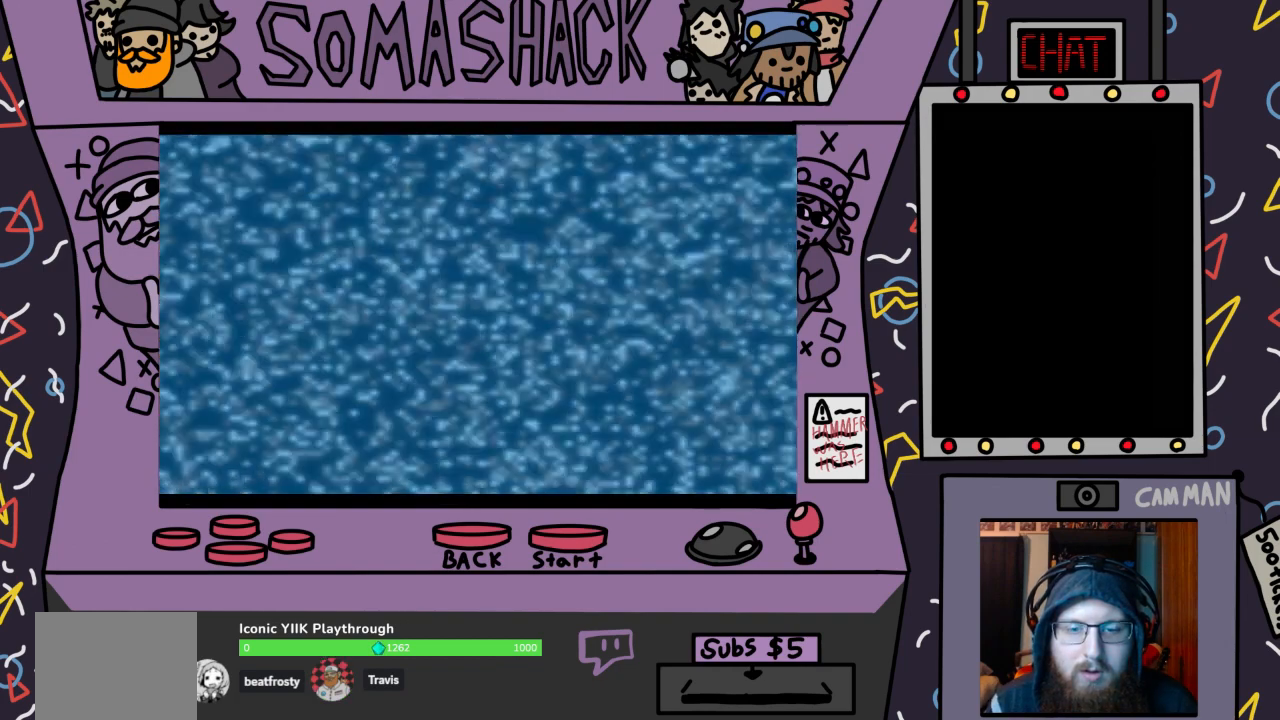
Gameplay with a controller (PlayStation layout); each line is a JSON object with the inputs held at the frame after it. "events" lists button and stick changes between this image and that frame as [ms after this image, input, new state], when the widget could be followed in between.
{"buttons": [], "left_stick": "center", "right_stick": "center", "events": []}
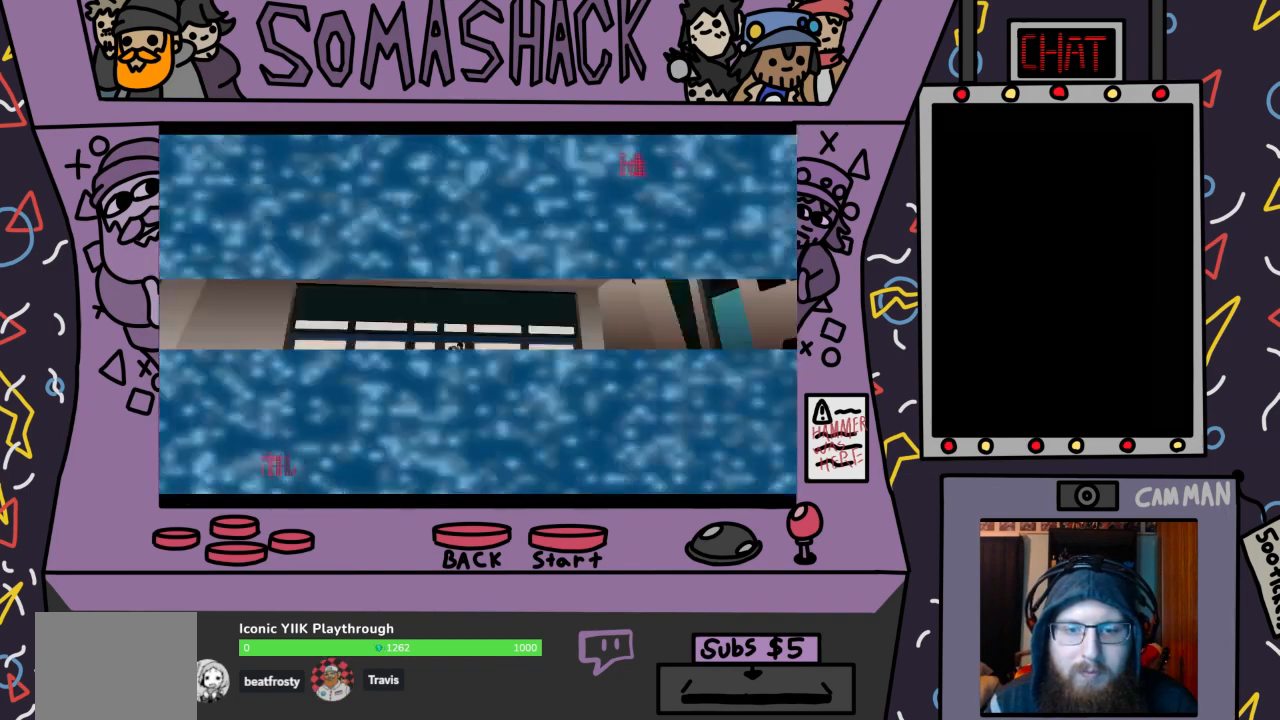
{"buttons": [], "left_stick": "center", "right_stick": "center", "events": []}
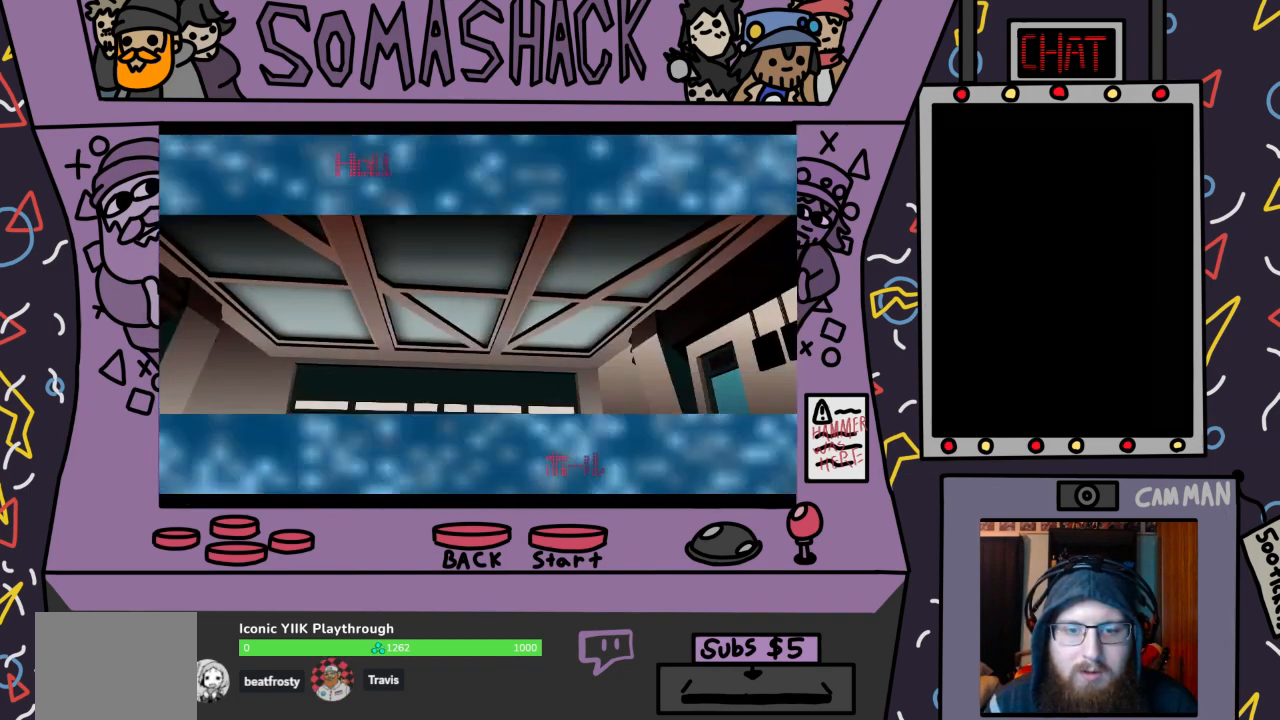
{"buttons": ["CROSS"], "left_stick": "center", "right_stick": "center", "events": [[433, "CROSS", "down"]]}
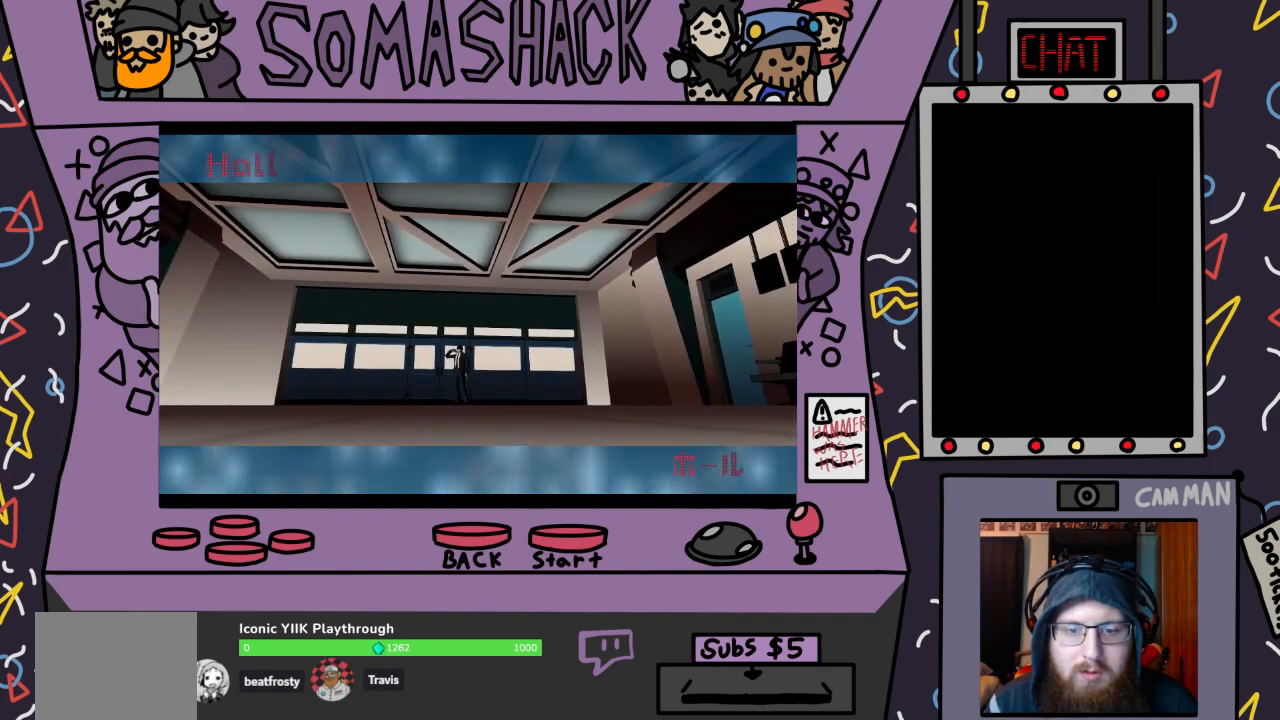
{"buttons": ["CROSS"], "left_stick": "center", "right_stick": "center", "events": [[367, "CROSS", "up"], [467, "CROSS", "down"]]}
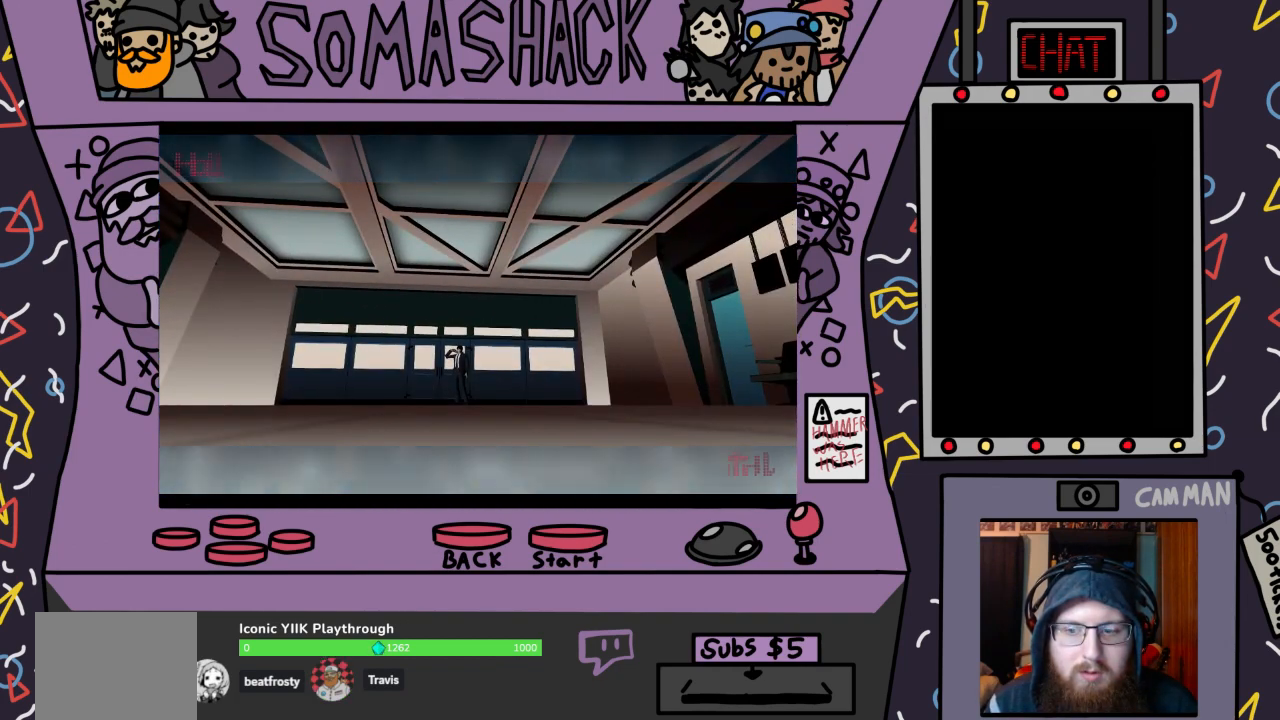
{"buttons": ["CROSS"], "left_stick": "center", "right_stick": "center", "events": [[367, "CROSS", "up"], [467, "CROSS", "down"]]}
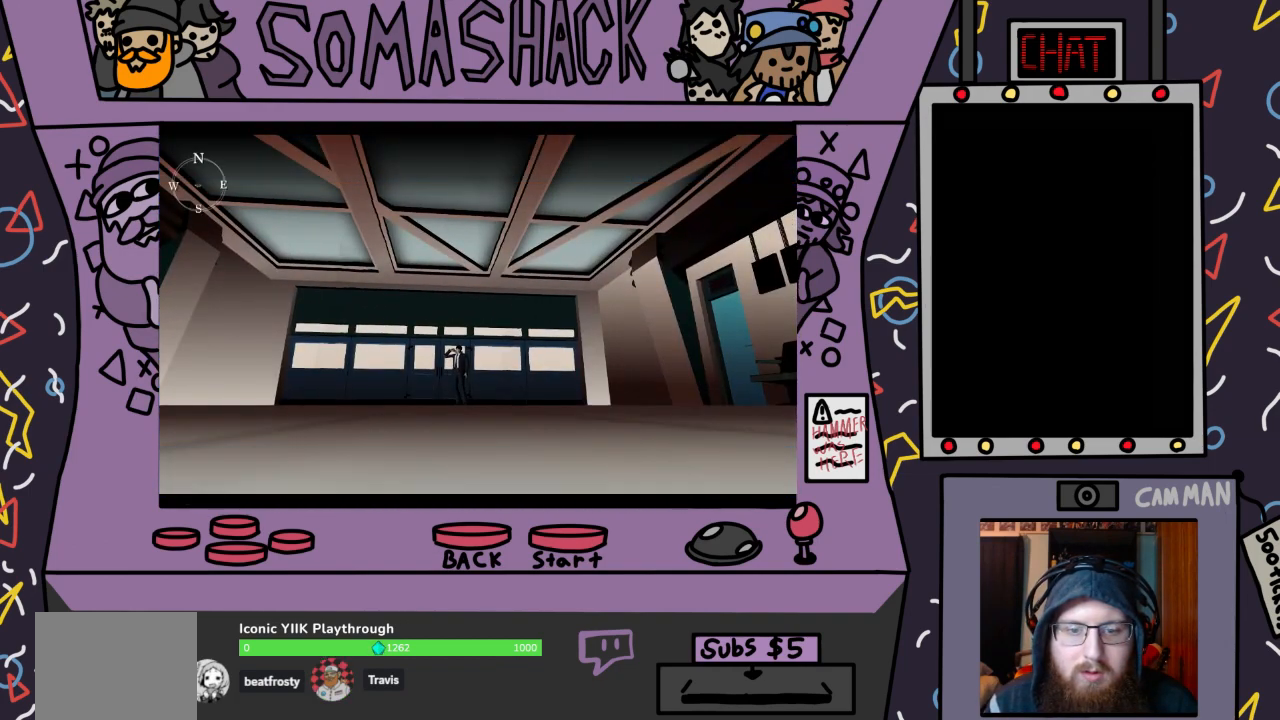
{"buttons": ["CROSS"], "left_stick": "center", "right_stick": "center", "events": []}
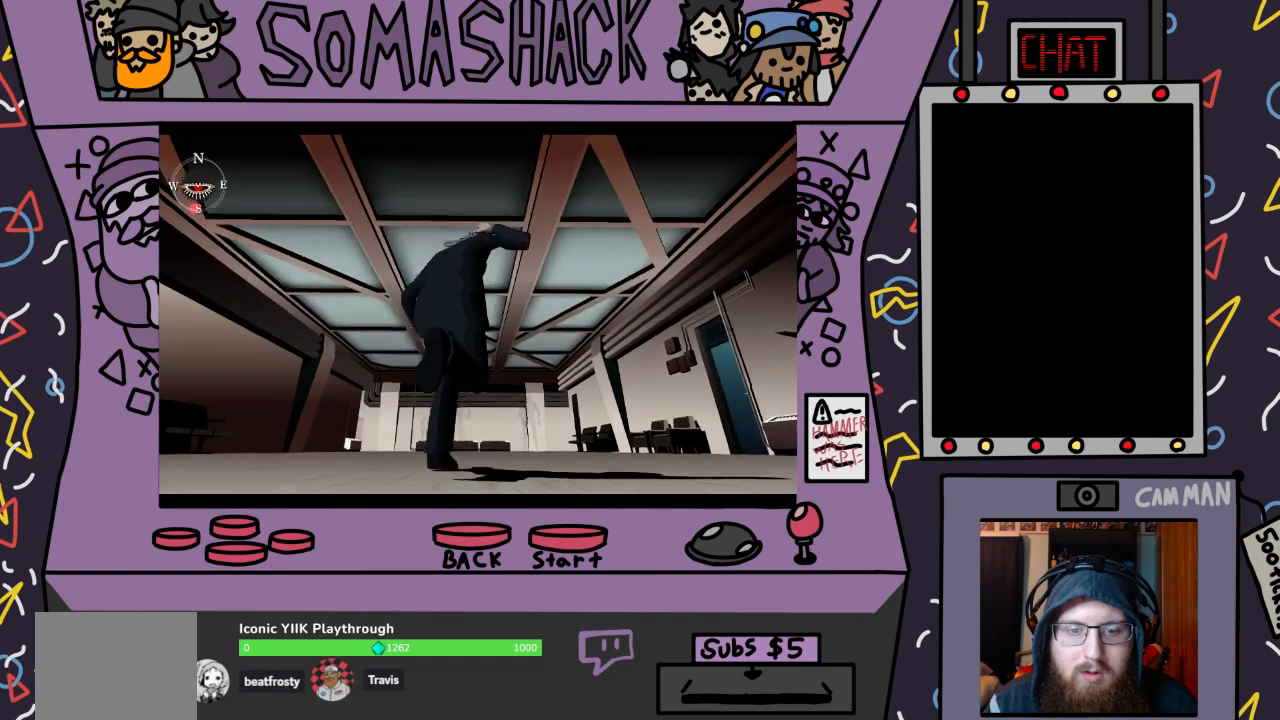
{"buttons": ["R2"], "left_stick": "left", "right_stick": "center", "events": [[133, "CROSS", "up"], [200, "R2", "down"], [500, "left_stick", "left"]]}
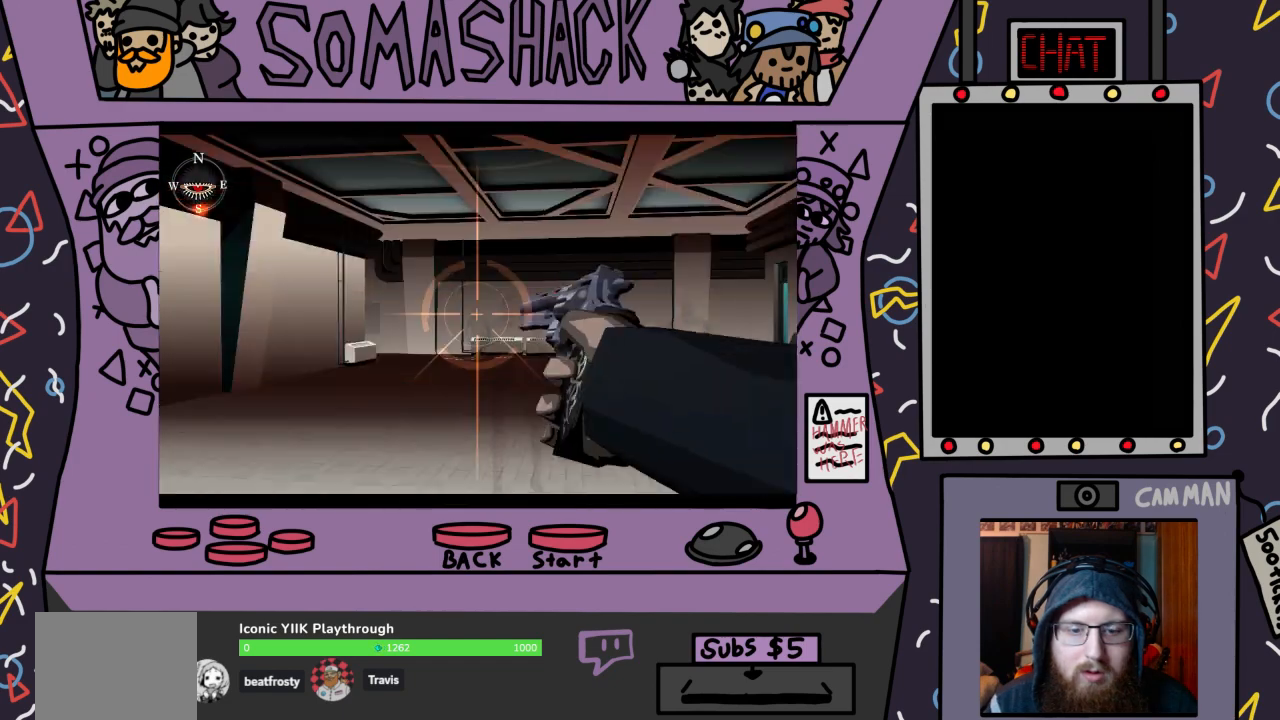
{"buttons": ["L2", "R2"], "left_stick": "right", "right_stick": "center", "events": [[233, "left_stick", "center"], [367, "left_stick", "right"], [467, "L2", "down"]]}
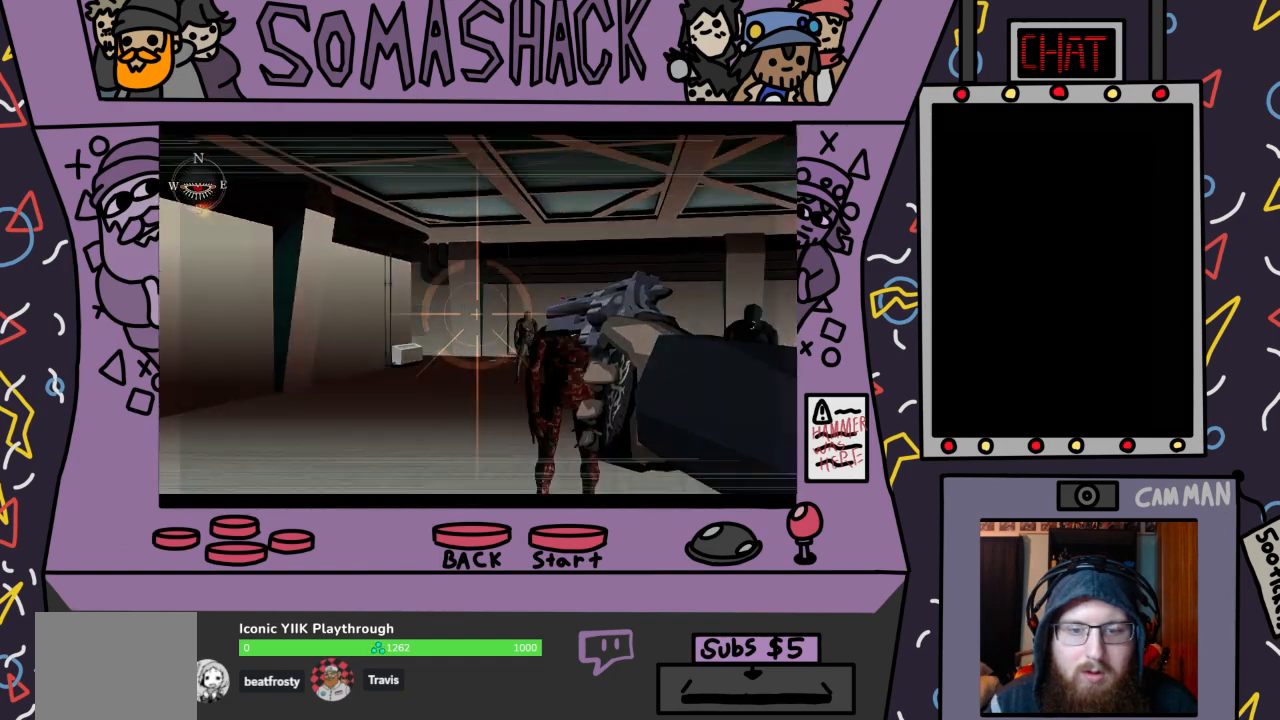
{"buttons": ["R2"], "left_stick": "center", "right_stick": "center", "events": [[133, "L2", "up"], [167, "left_stick", "center"], [400, "left_stick", "down-left"], [500, "left_stick", "center"]]}
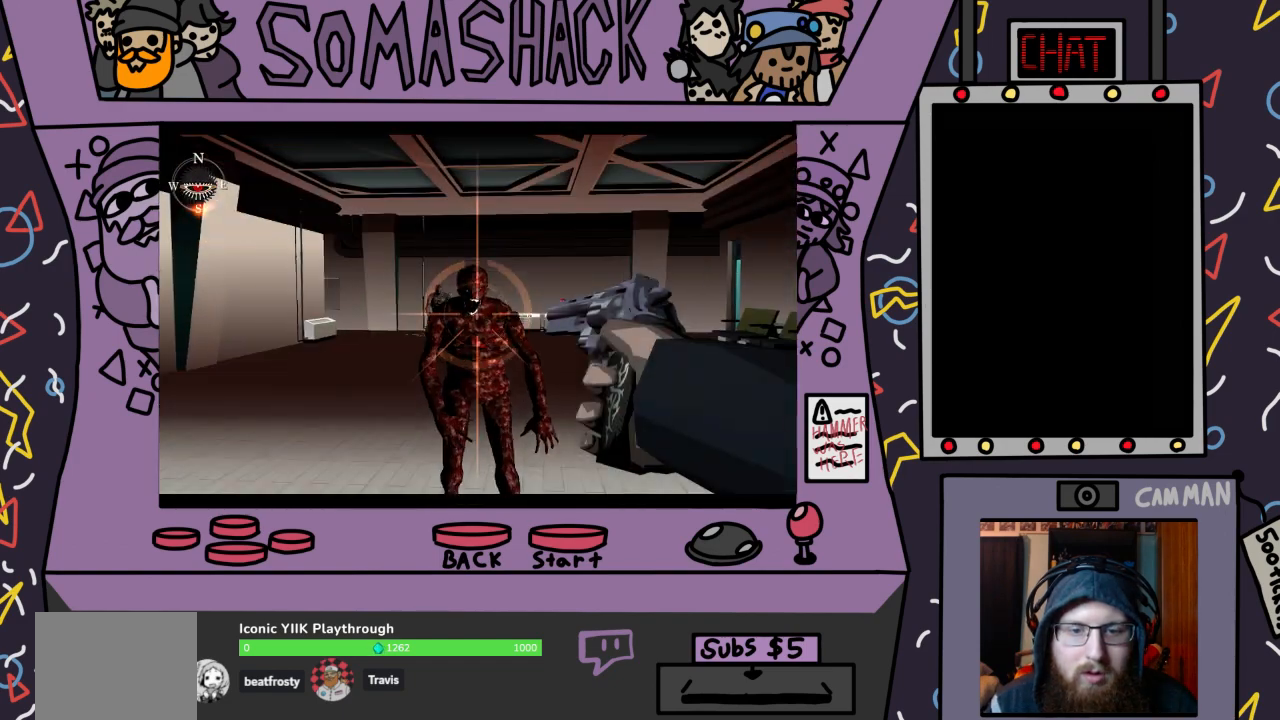
{"buttons": ["CROSS", "R2"], "left_stick": "center", "right_stick": "center", "events": [[67, "CROSS", "down"], [233, "CROSS", "up"], [433, "CROSS", "down"]]}
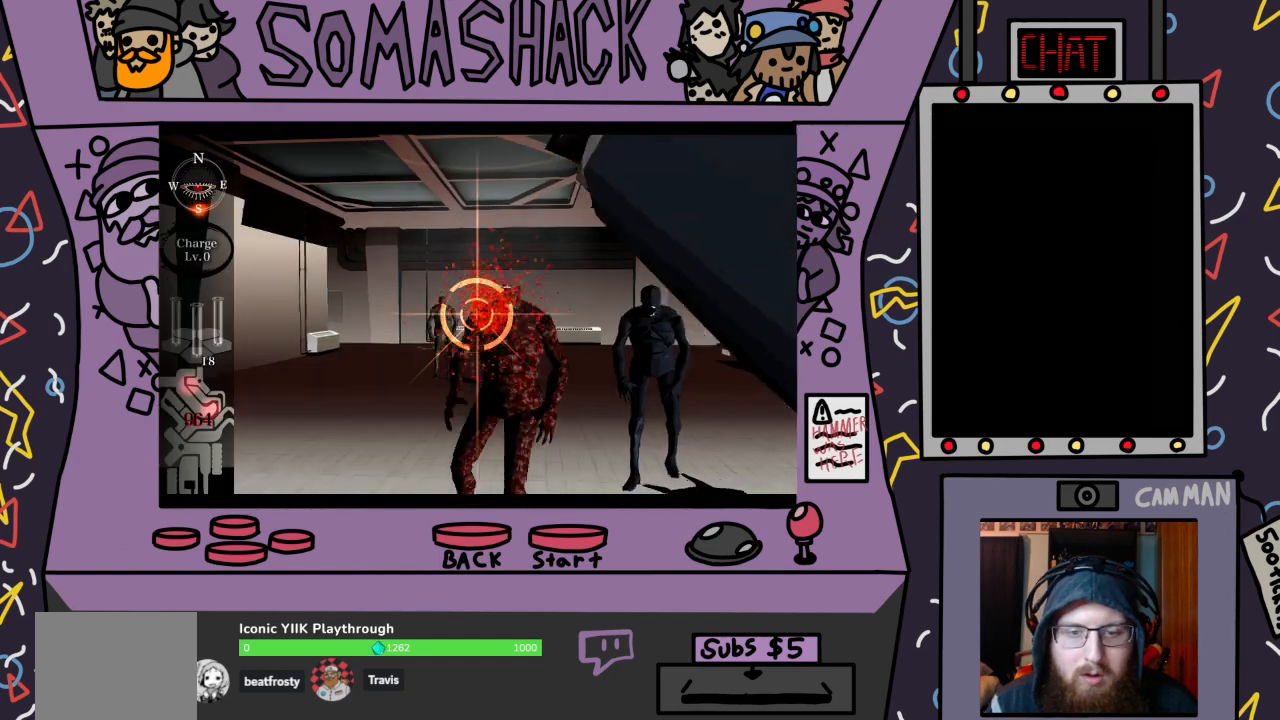
{"buttons": ["R2"], "left_stick": "down-left", "right_stick": "center", "events": [[33, "CROSS", "up"], [100, "left_stick", "right"], [267, "left_stick", "center"], [433, "left_stick", "down-left"]]}
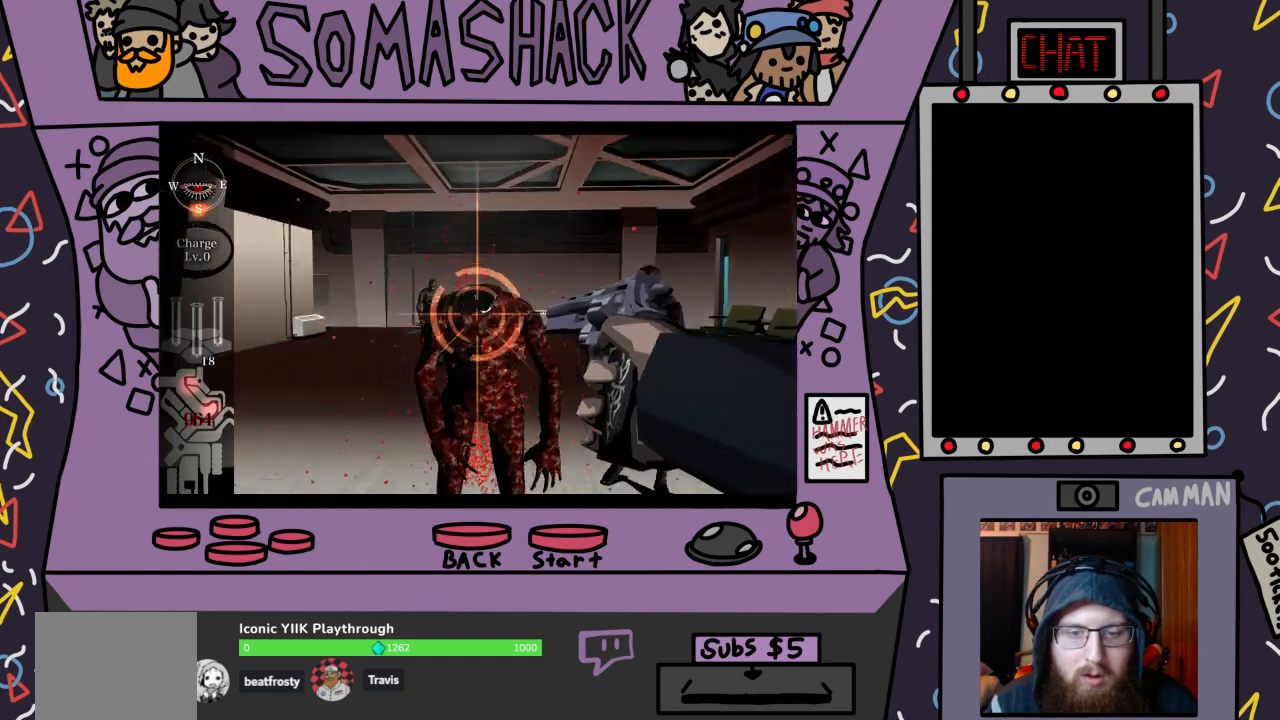
{"buttons": ["R2"], "left_stick": "down-right", "right_stick": "center", "events": [[67, "CROSS", "down"], [67, "left_stick", "center"], [200, "CROSS", "up"], [467, "left_stick", "down-right"]]}
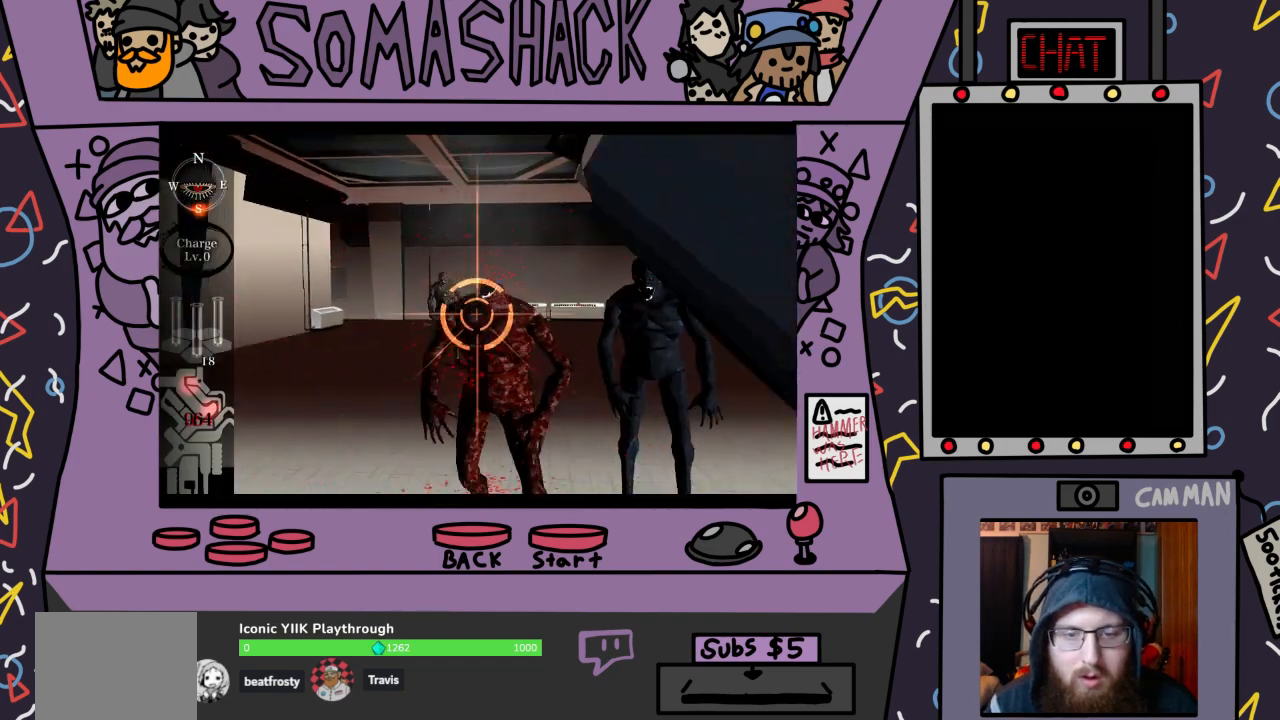
{"buttons": ["R2"], "left_stick": "center", "right_stick": "center", "events": [[67, "left_stick", "center"], [100, "CROSS", "down"], [200, "CROSS", "up"], [333, "CROSS", "down"], [400, "CROSS", "up"], [400, "left_stick", "right"], [467, "left_stick", "center"]]}
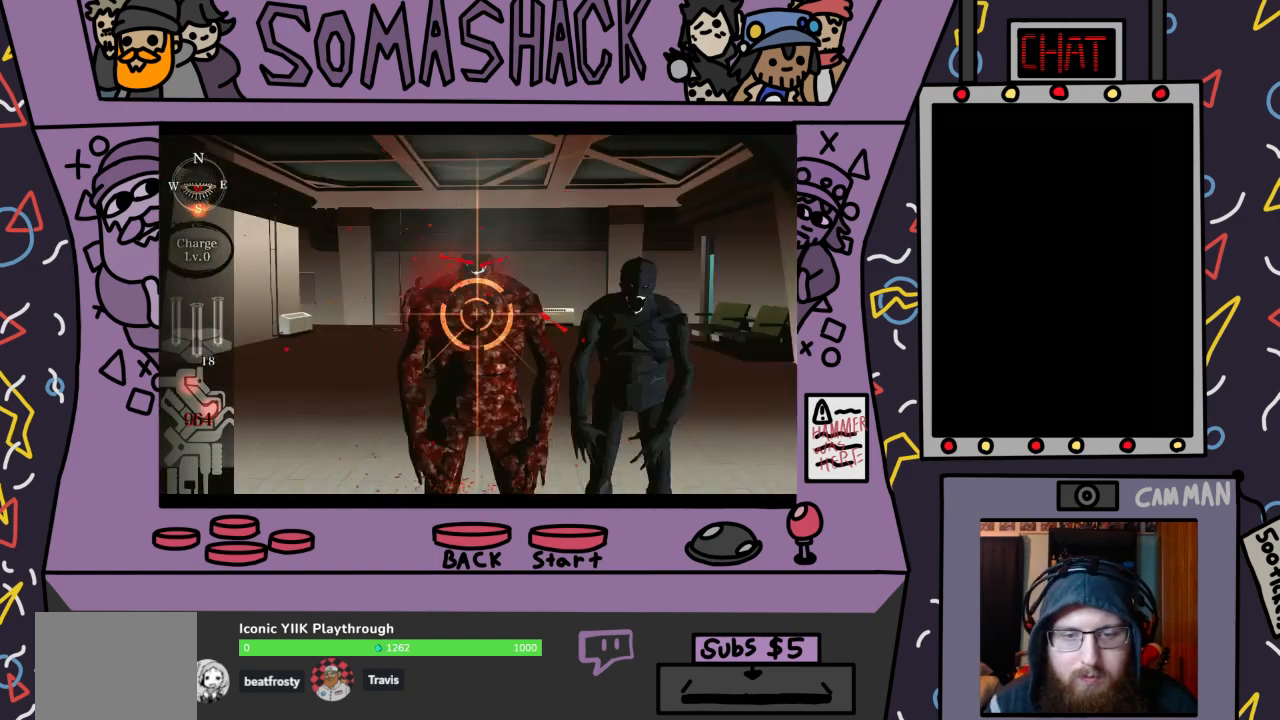
{"buttons": ["CROSS", "R2"], "left_stick": "center", "right_stick": "center", "events": [[33, "CROSS", "down"], [100, "CROSS", "up"], [167, "left_stick", "right"], [433, "CROSS", "down"], [500, "left_stick", "center"]]}
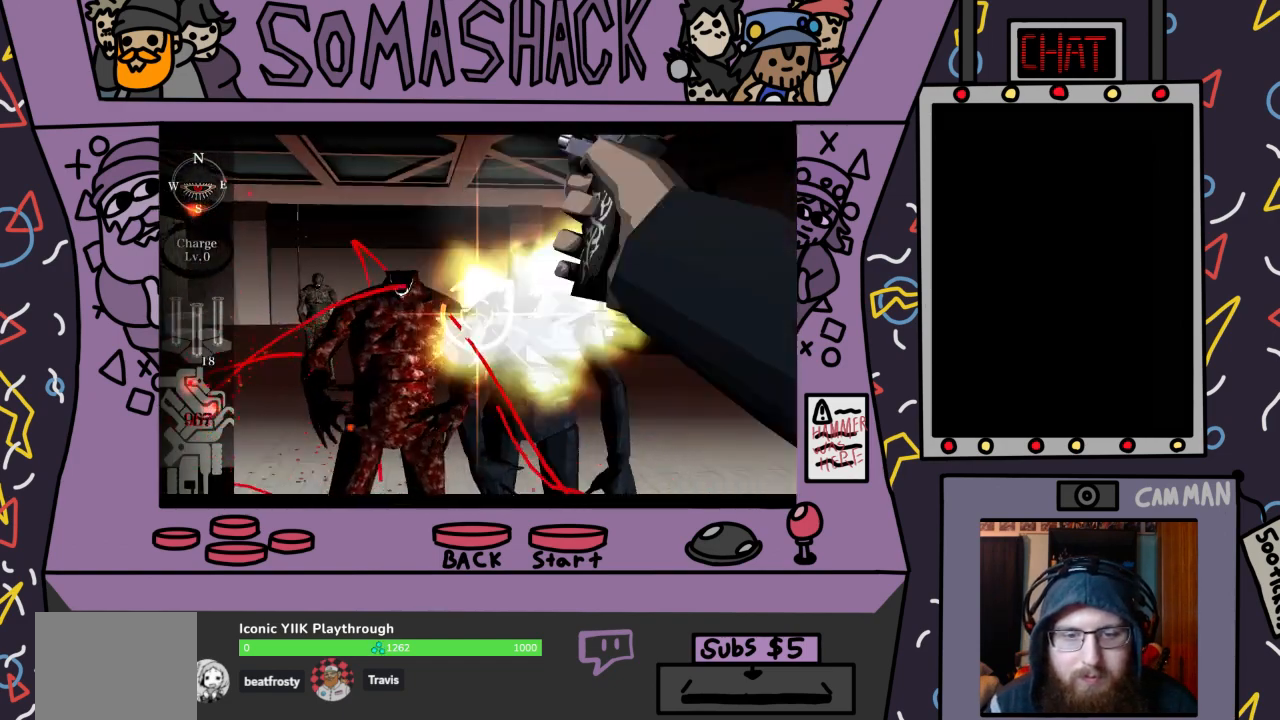
{"buttons": ["R2"], "left_stick": "down", "right_stick": "center", "events": [[33, "CROSS", "up"], [167, "CROSS", "down"], [200, "left_stick", "right"], [267, "CROSS", "up"], [333, "left_stick", "center"], [367, "CROSS", "down"], [500, "CROSS", "up"], [500, "left_stick", "down"]]}
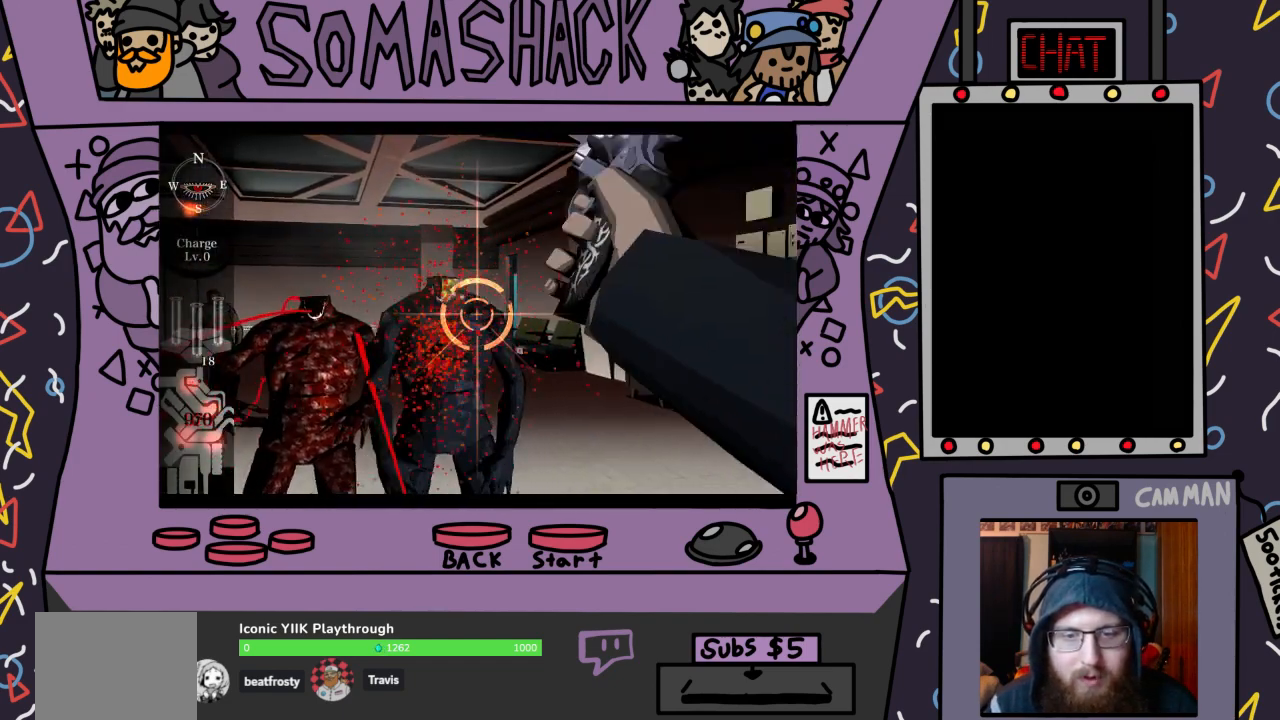
{"buttons": ["R2"], "left_stick": "center", "right_stick": "center", "events": [[100, "CROSS", "down"], [100, "left_stick", "center"], [200, "CROSS", "up"], [300, "CROSS", "down"], [367, "left_stick", "down-left"], [400, "CROSS", "up"], [467, "left_stick", "center"]]}
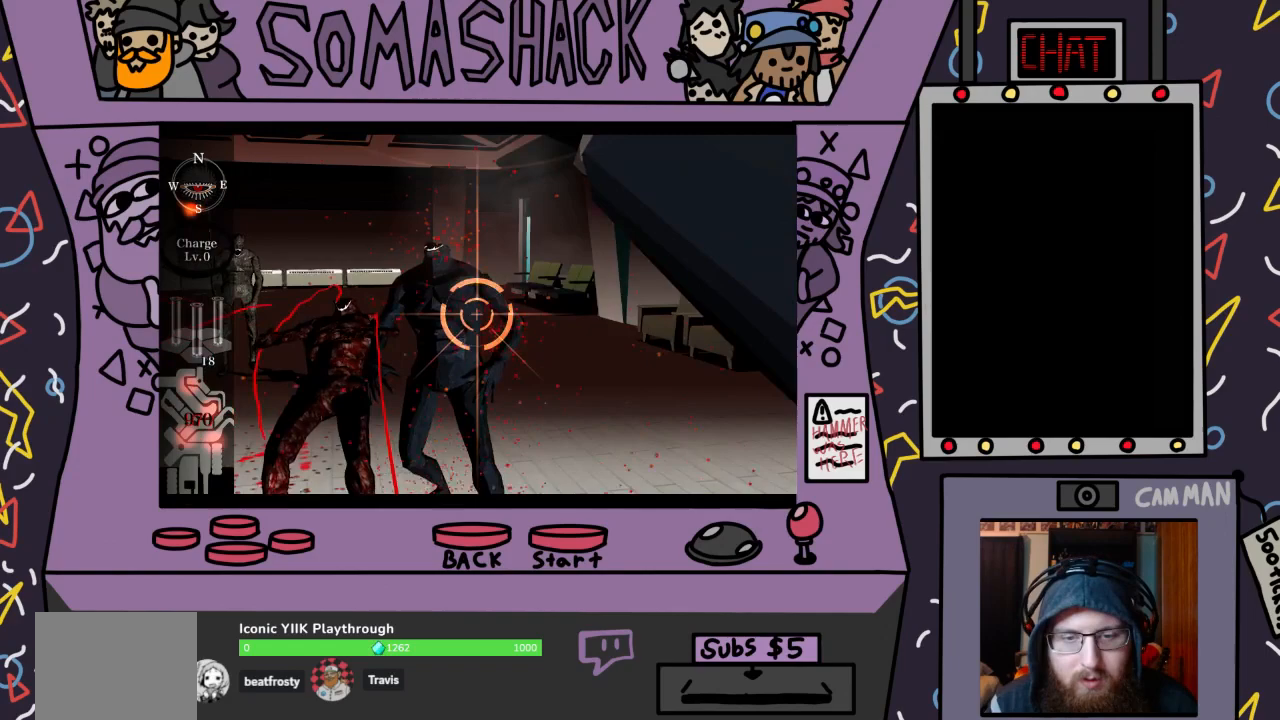
{"buttons": ["R2"], "left_stick": "center", "right_stick": "center", "events": [[33, "CROSS", "down"], [100, "CROSS", "up"], [233, "CROSS", "down"], [233, "left_stick", "left"], [300, "CROSS", "up"], [333, "left_stick", "center"]]}
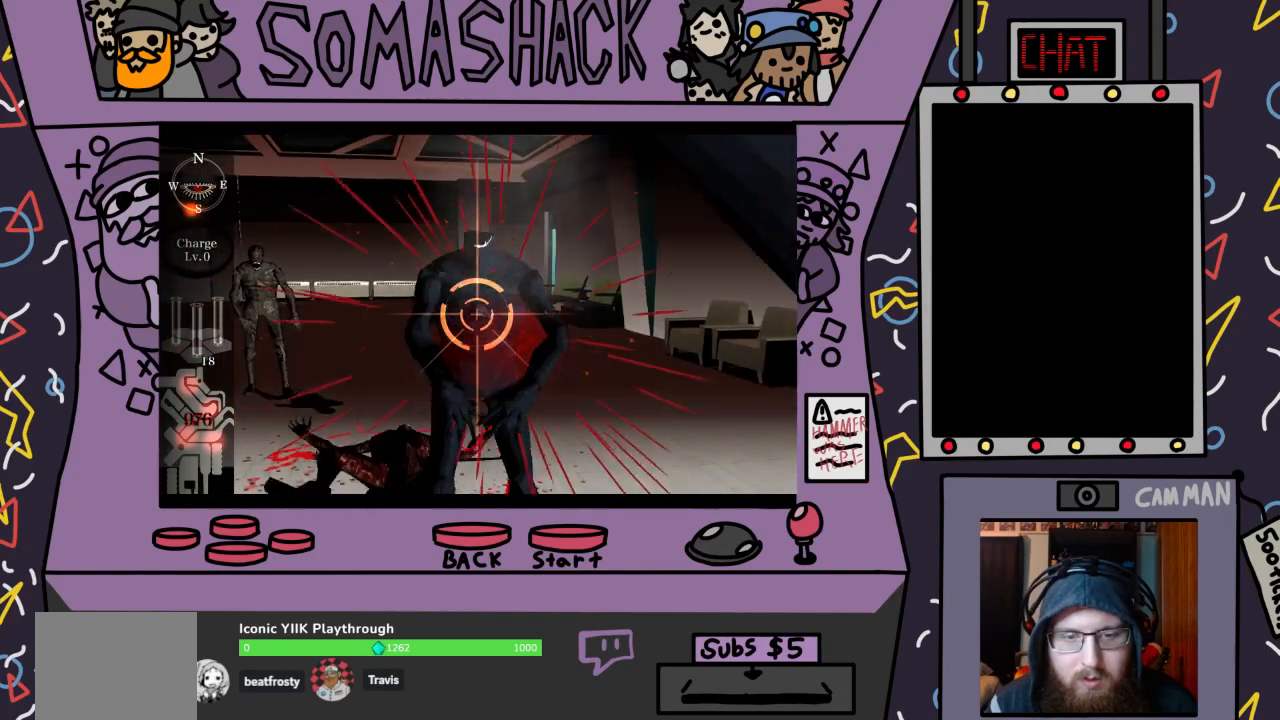
{"buttons": ["R2"], "left_stick": "center", "right_stick": "center", "events": [[233, "CROSS", "down"], [333, "CROSS", "up"]]}
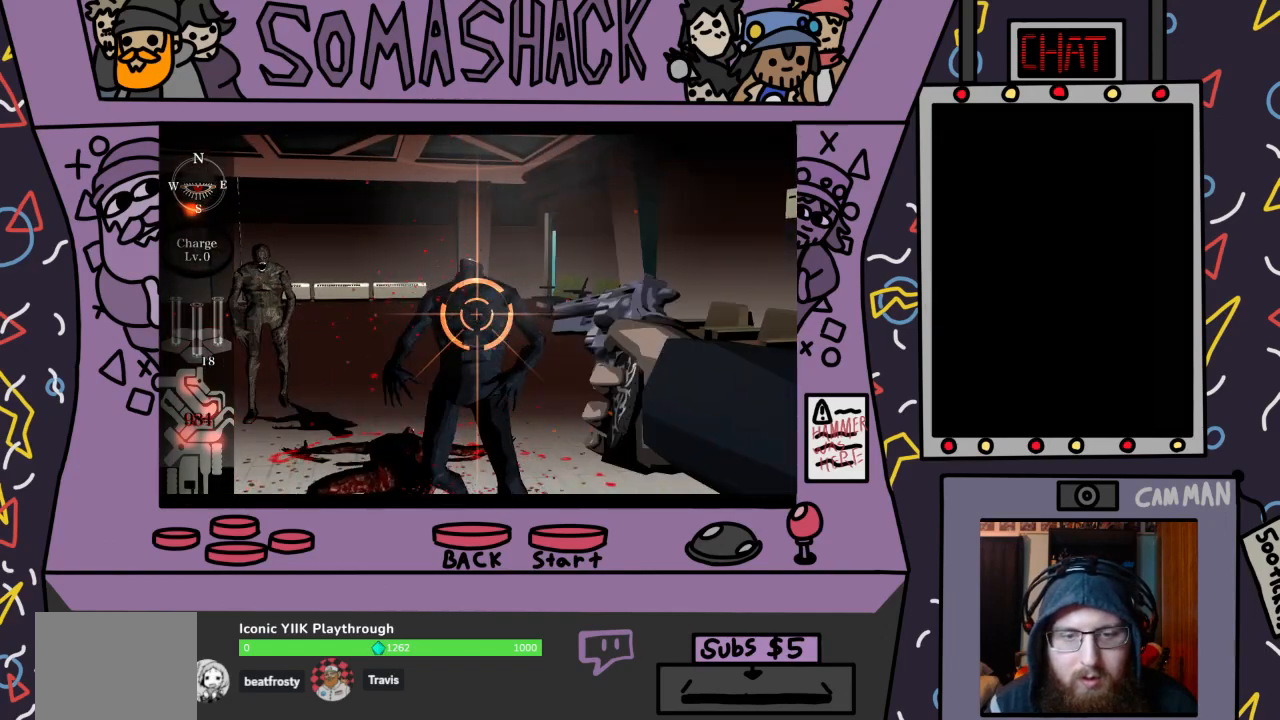
{"buttons": ["R2"], "left_stick": "left", "right_stick": "center", "events": [[133, "CROSS", "down"], [233, "CROSS", "up"], [333, "left_stick", "left"]]}
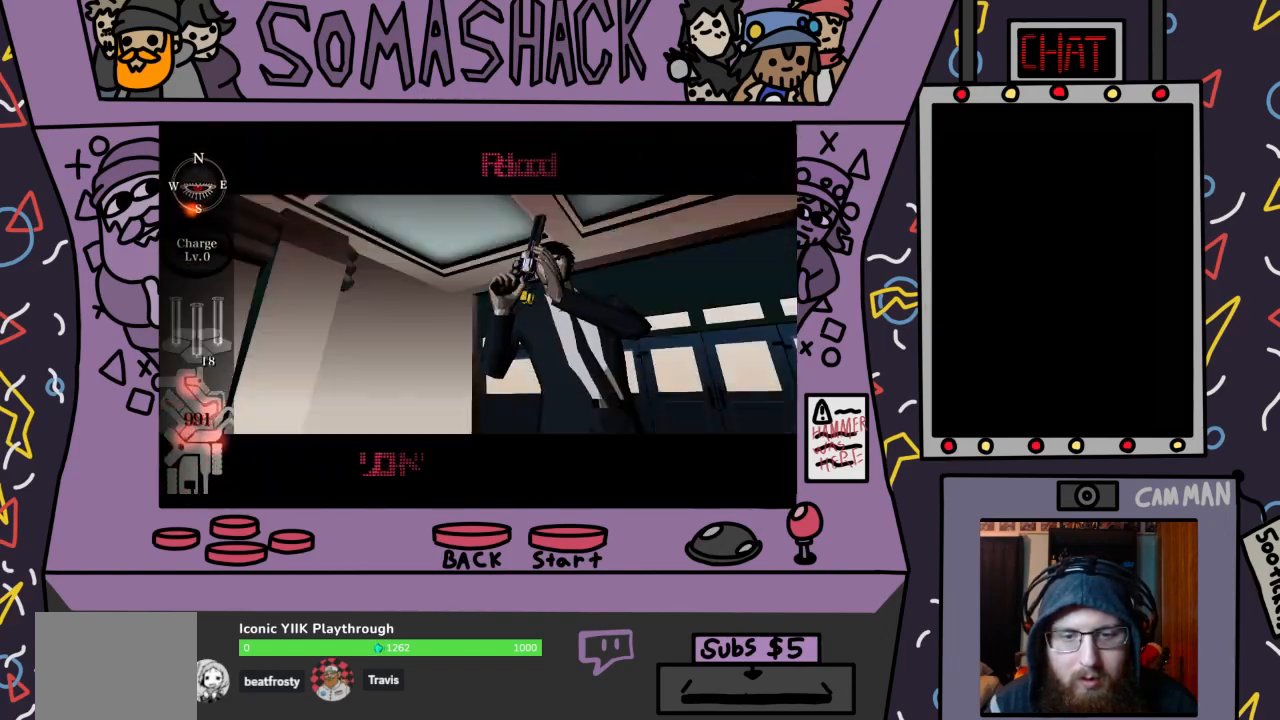
{"buttons": ["R2"], "left_stick": "center", "right_stick": "center", "events": [[100, "left_stick", "center"], [300, "CROSS", "down"], [400, "CROSS", "up"]]}
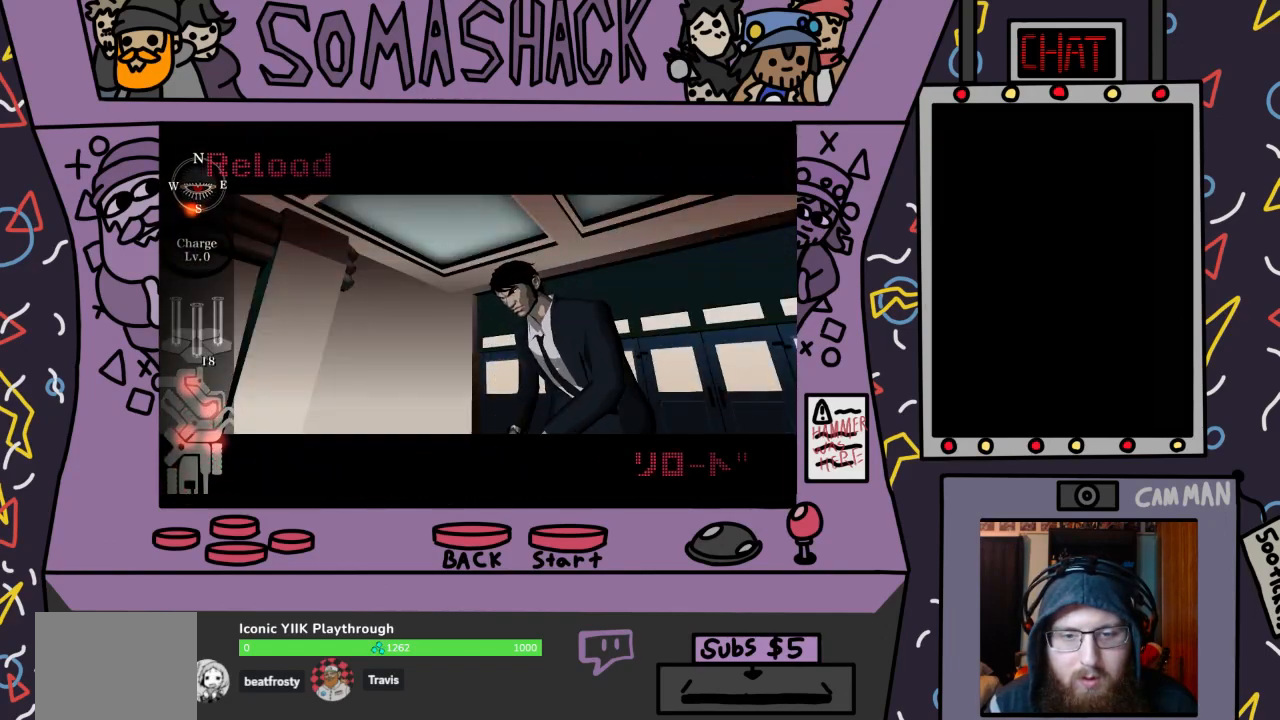
{"buttons": ["CROSS", "R2"], "left_stick": "center", "right_stick": "center", "events": [[33, "CROSS", "down"], [133, "CROSS", "up"], [267, "CROSS", "down"], [367, "CROSS", "up"], [500, "CROSS", "down"]]}
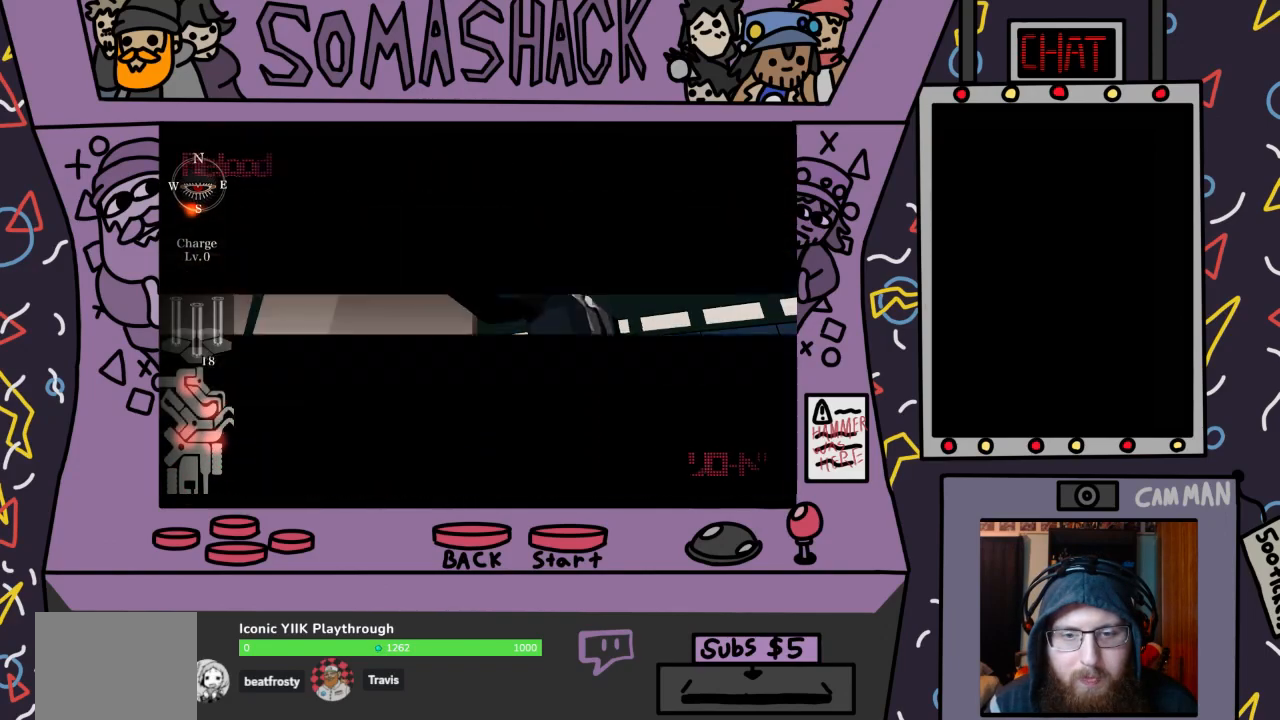
{"buttons": ["CROSS", "R2"], "left_stick": "down-left", "right_stick": "center", "events": [[100, "CROSS", "up"], [200, "CROSS", "down"], [333, "CROSS", "up"], [433, "CROSS", "down"], [467, "left_stick", "down-left"]]}
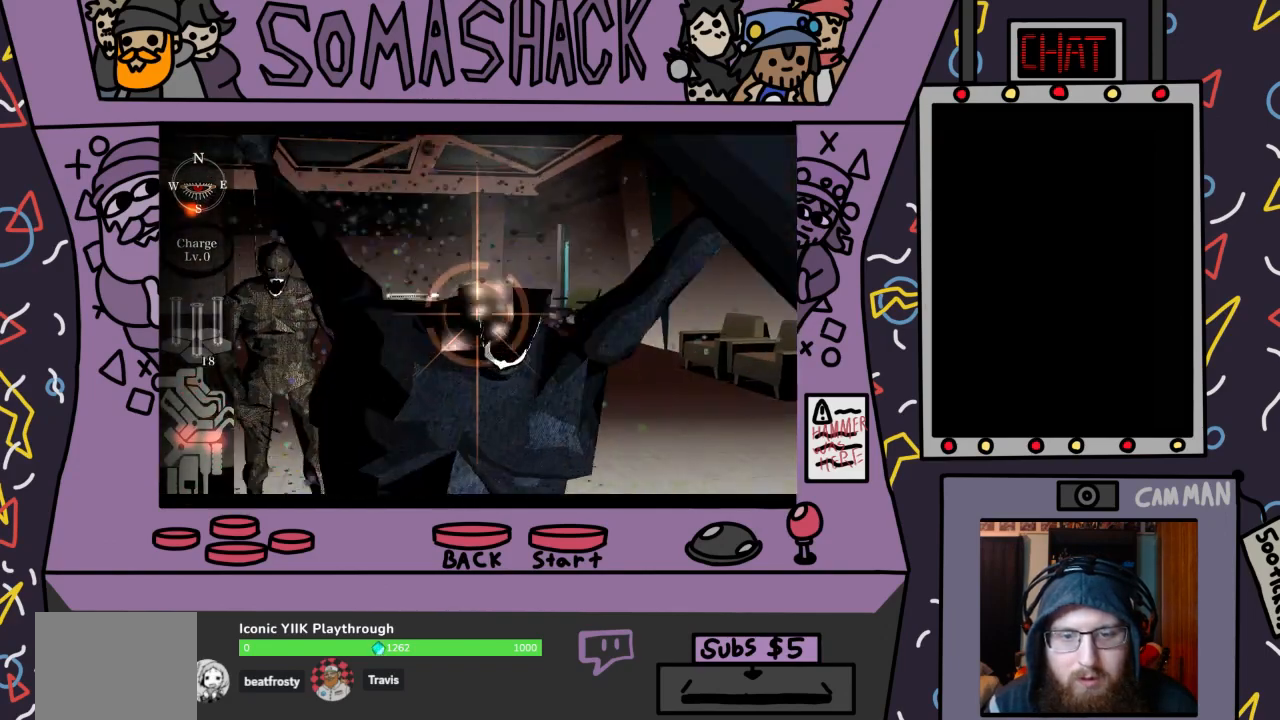
{"buttons": ["CROSS", "R2"], "left_stick": "center", "right_stick": "center", "events": [[33, "CROSS", "up"], [167, "CROSS", "down"], [233, "left_stick", "down"], [300, "CROSS", "up"], [433, "CROSS", "down"], [467, "left_stick", "center"]]}
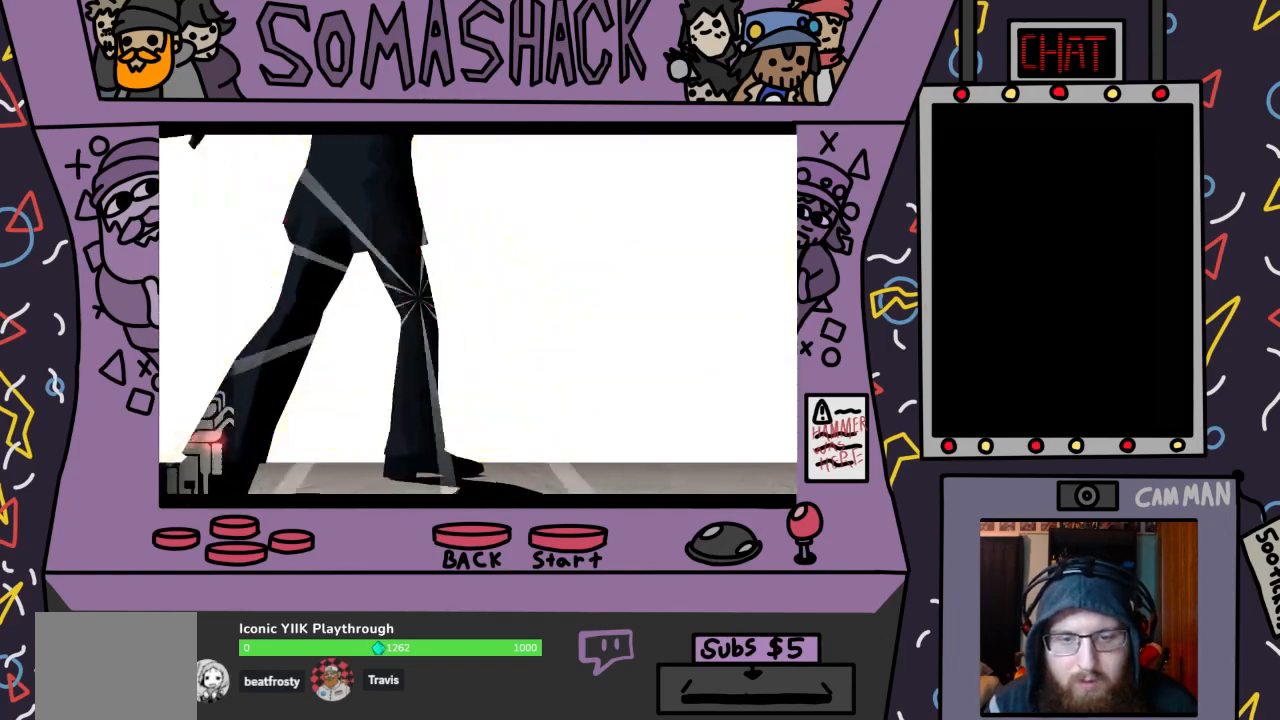
{"buttons": ["R2"], "left_stick": "center", "right_stick": "center", "events": [[33, "CROSS", "up"], [167, "CROSS", "down"], [233, "CROSS", "up"], [367, "CROSS", "down"], [500, "CROSS", "up"]]}
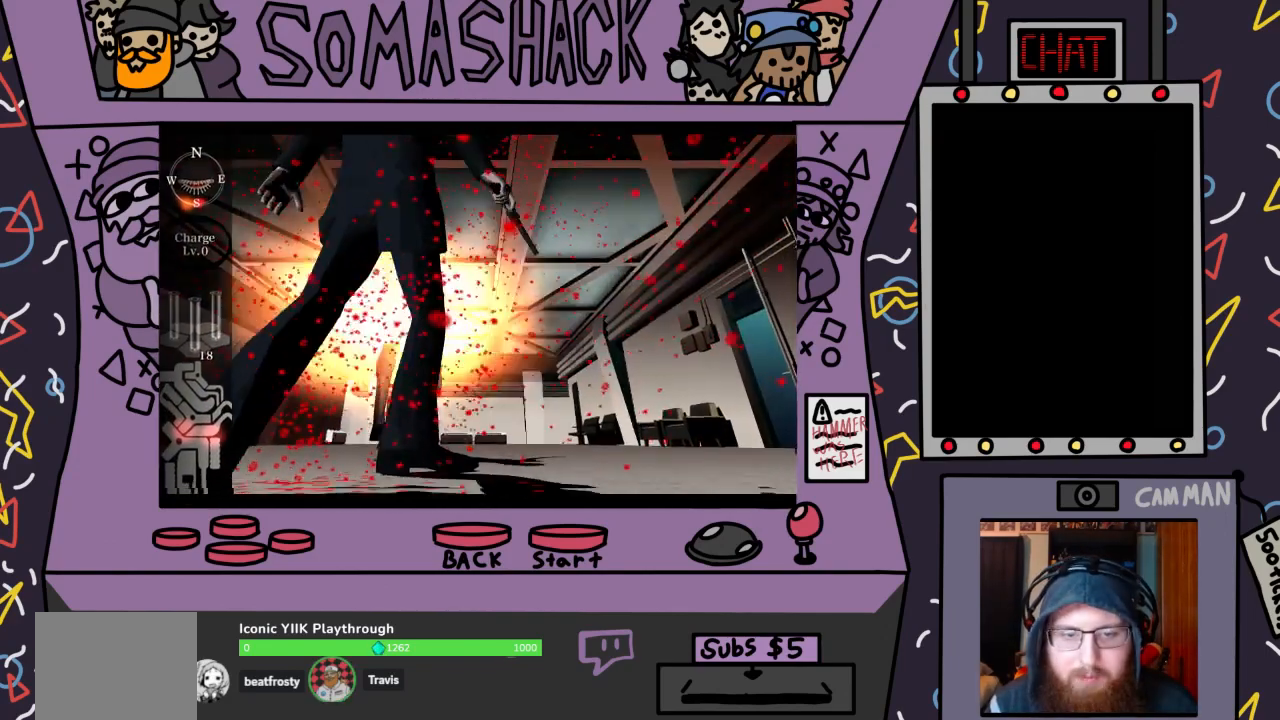
{"buttons": [], "left_stick": "center", "right_stick": "center", "events": [[133, "CROSS", "down"], [200, "CROSS", "up"], [300, "left_stick", "left"], [467, "R2", "up"], [500, "left_stick", "center"]]}
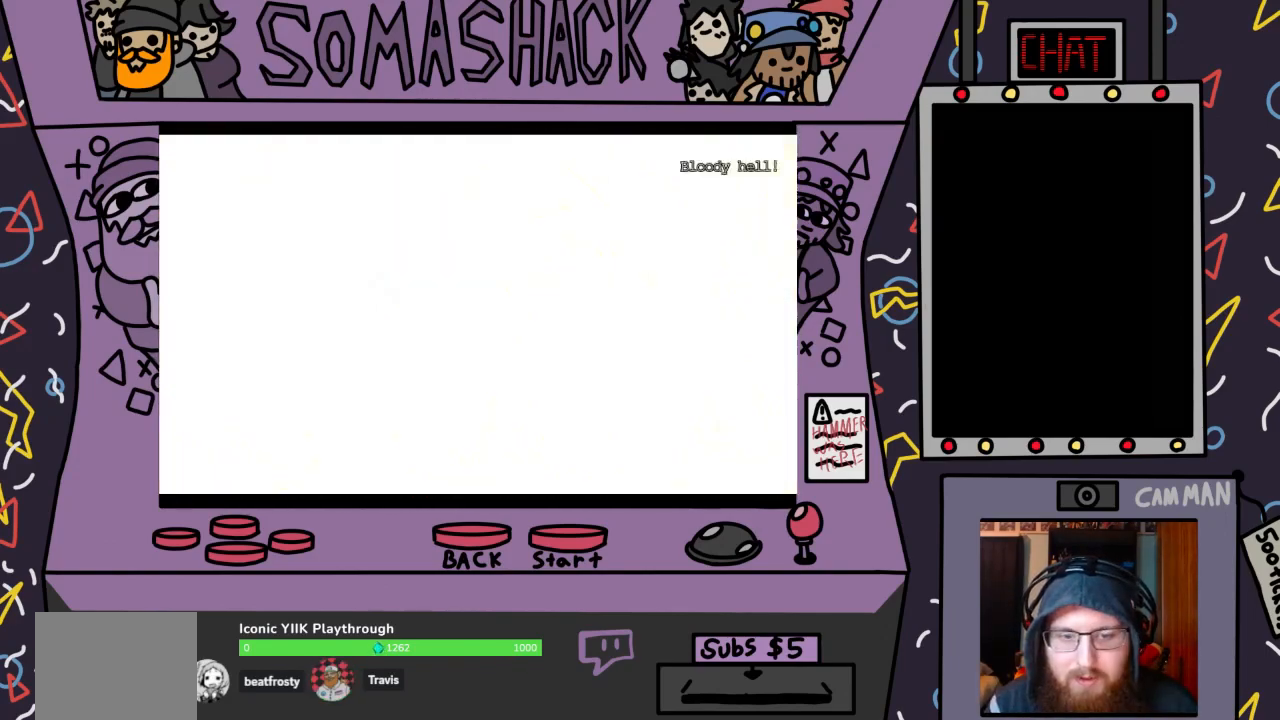
{"buttons": ["R2"], "left_stick": "center", "right_stick": "center", "events": [[67, "R2", "down"]]}
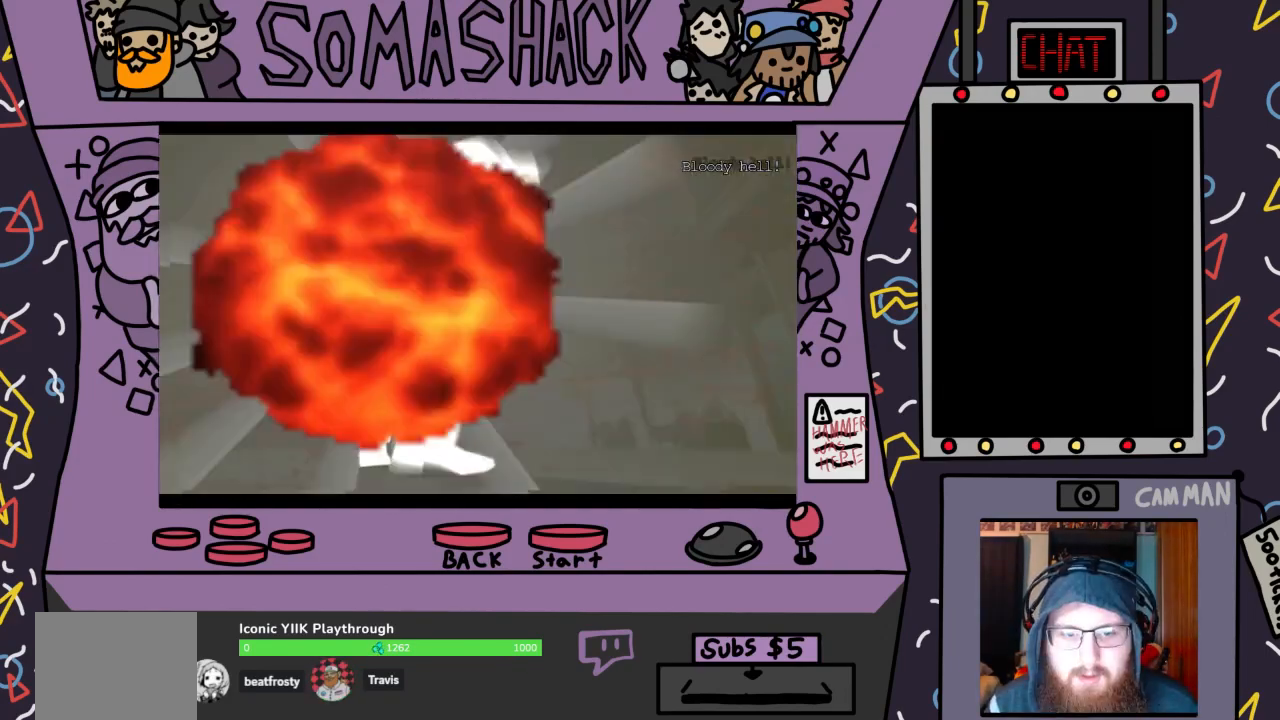
{"buttons": [], "left_stick": "center", "right_stick": "center", "events": [[400, "R2", "up"]]}